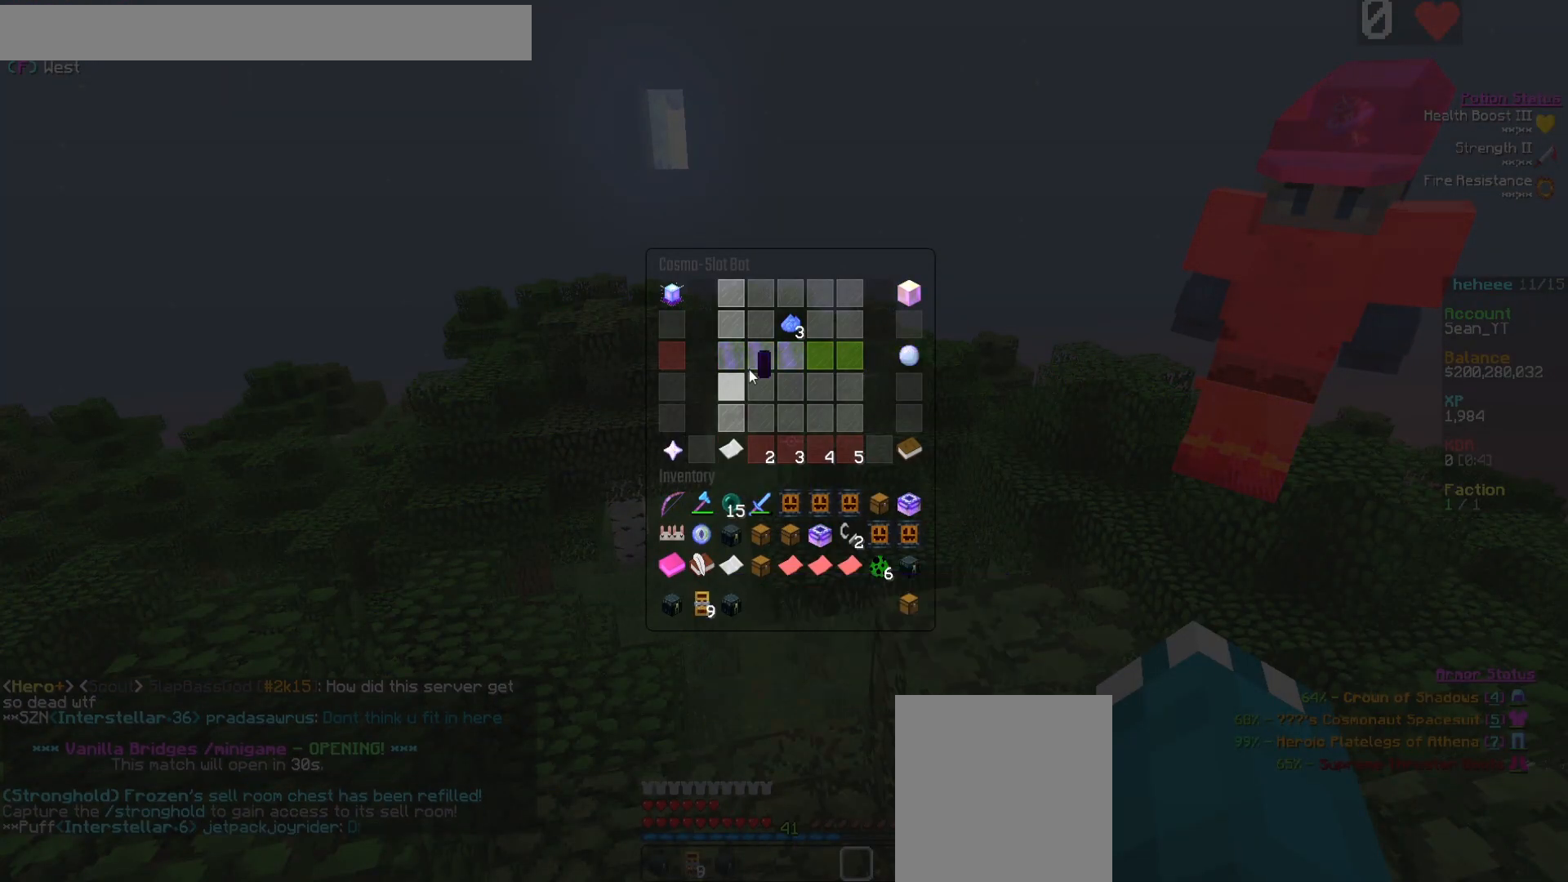
Gameplay with keyboard and mouse; each line is a JSON object with the keys and mouse buttons held at the frame after it. "events" lists presses ("down") and releases ("up") of "a", "d", "s", "w", "mouse_left" and "mouse_right" between this image and that frame as [ms after this image, input, new state], when the widget could be followed in between. "mouse_left", "mouse_right" = the "left", "right" buttons of the "mouse" list. No other keys are recorded. Fast repeated clicks can show as one long hold. Mouse movement is not recorded.
{"keys": [], "mouse": [], "events": []}
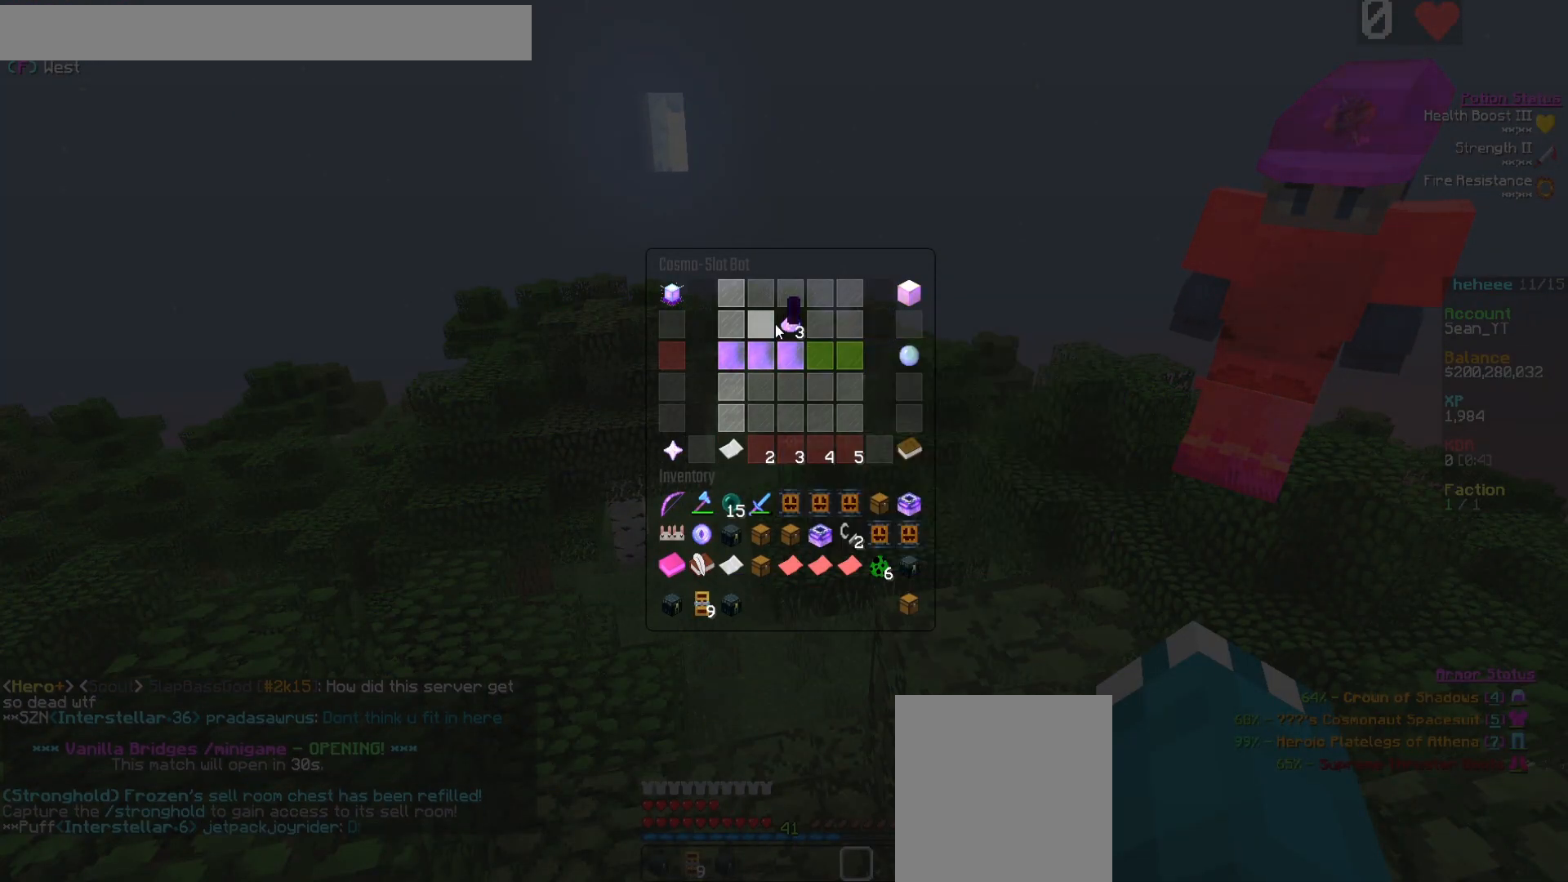
{"keys": [], "mouse": [], "events": []}
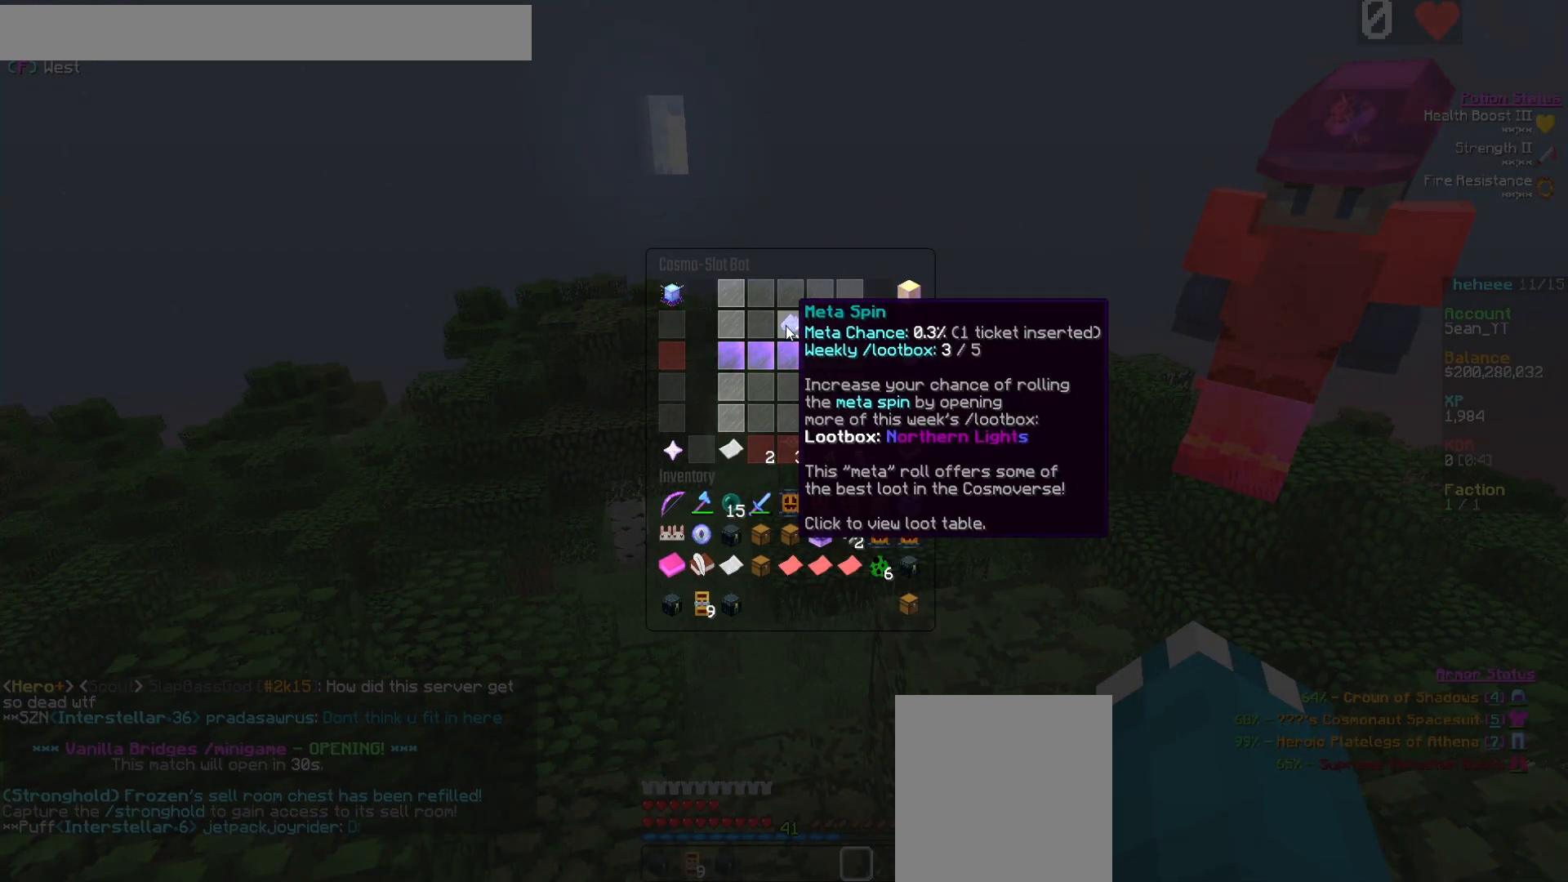
{"keys": [], "mouse": [], "events": []}
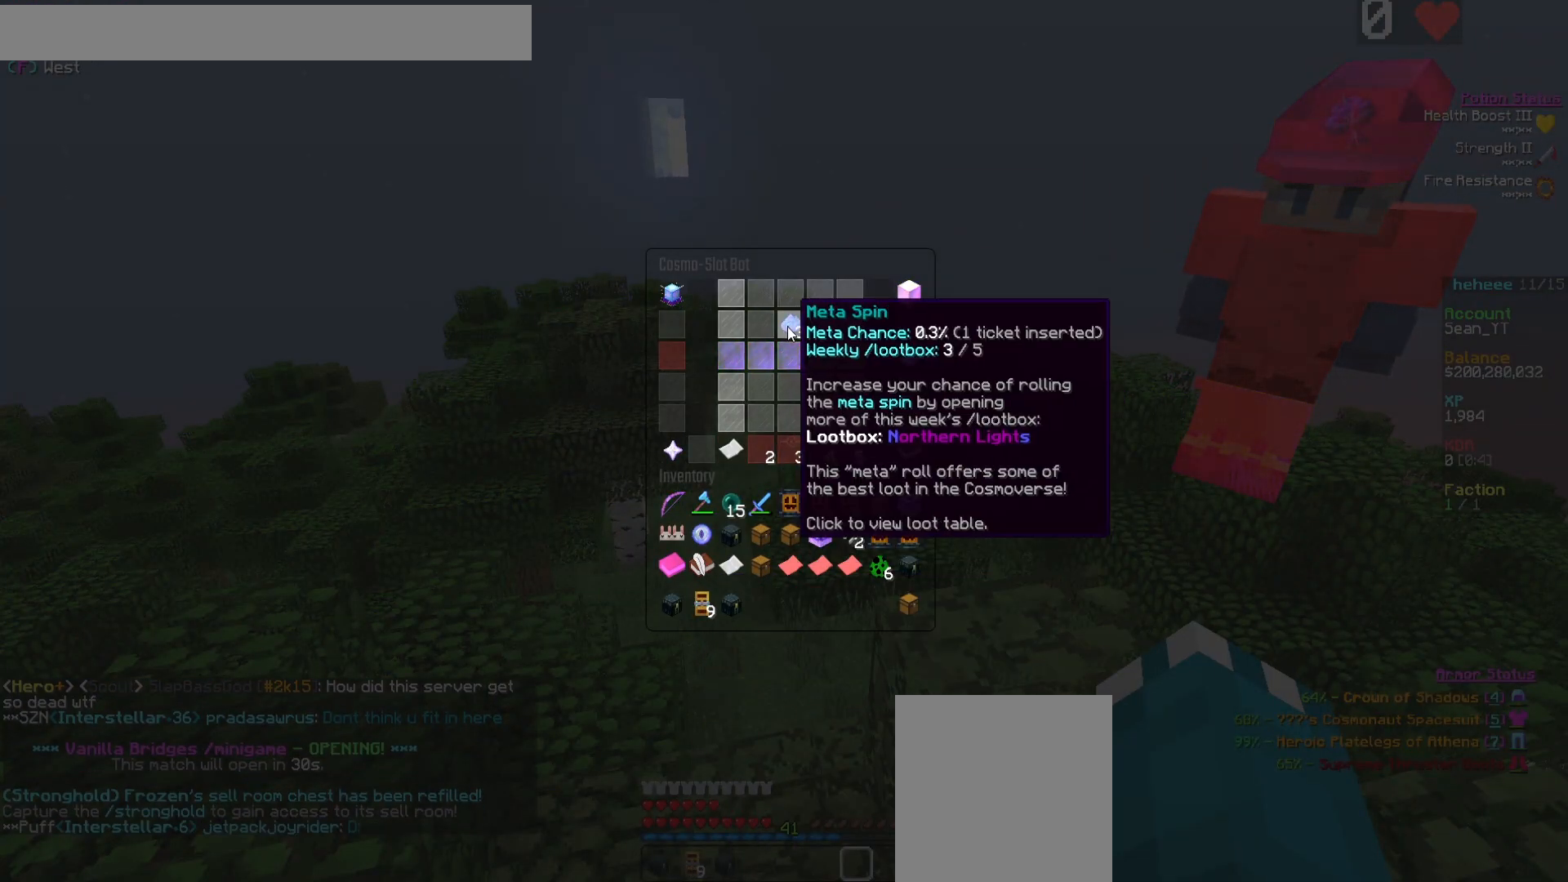
{"keys": [], "mouse": [], "events": []}
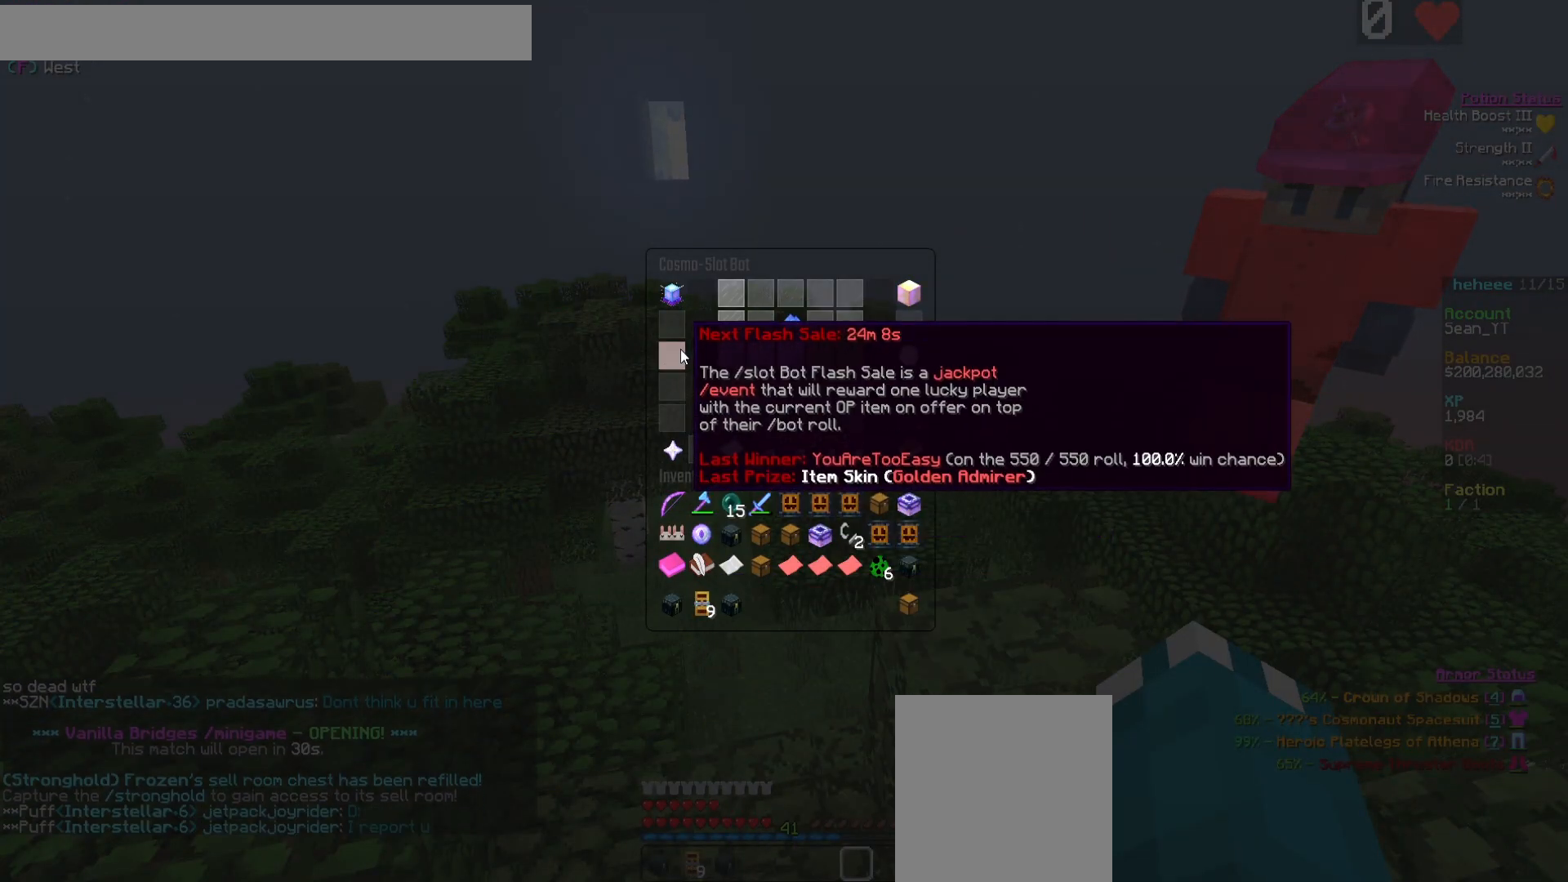
{"keys": [], "mouse": [], "events": []}
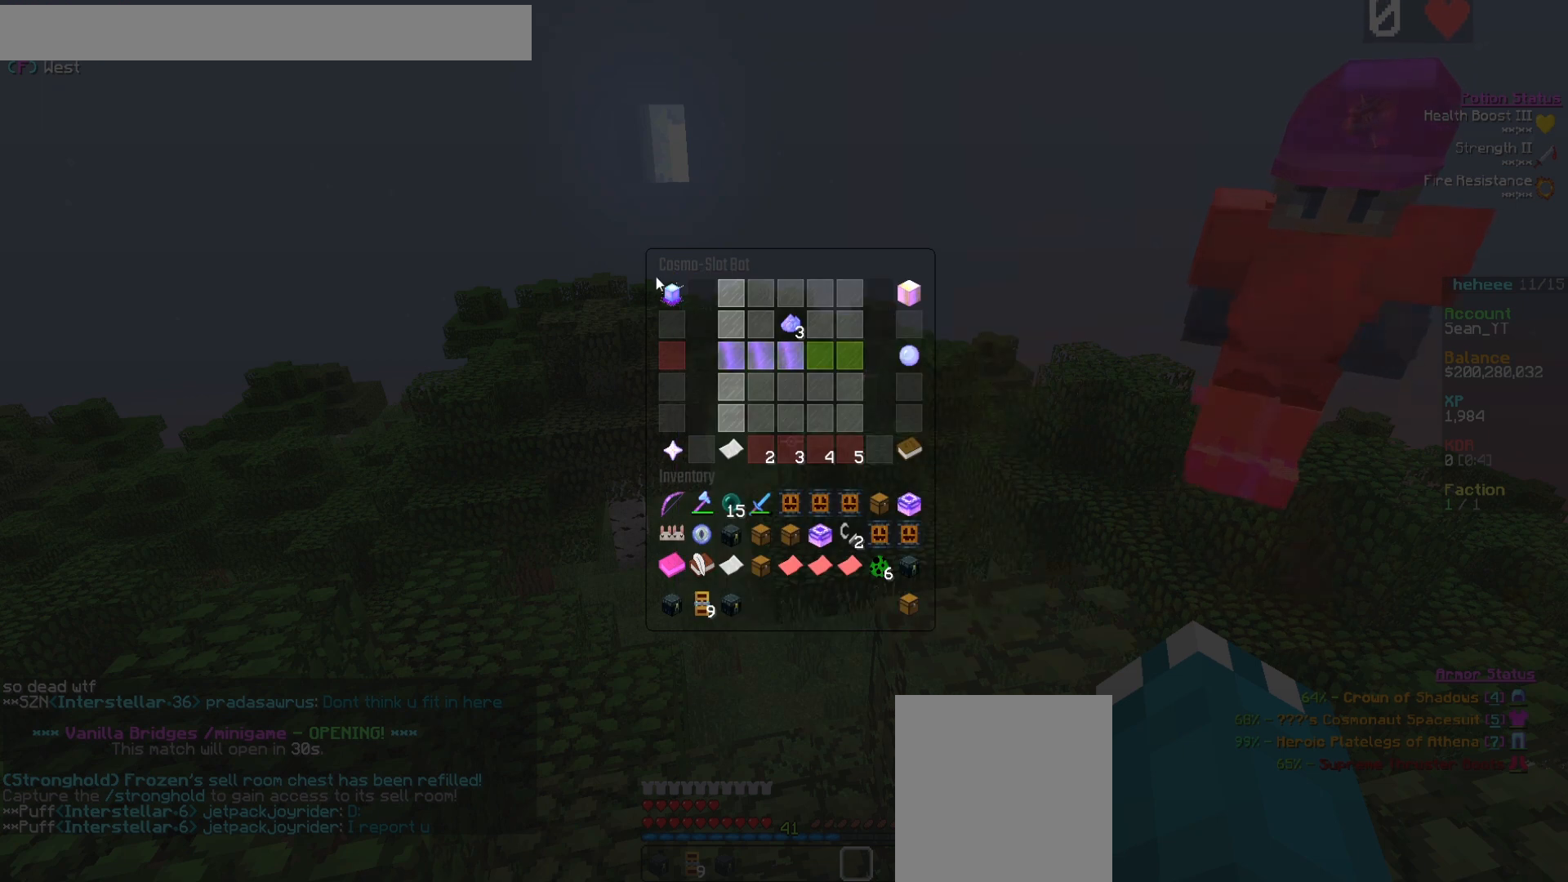
{"keys": [], "mouse": [], "events": []}
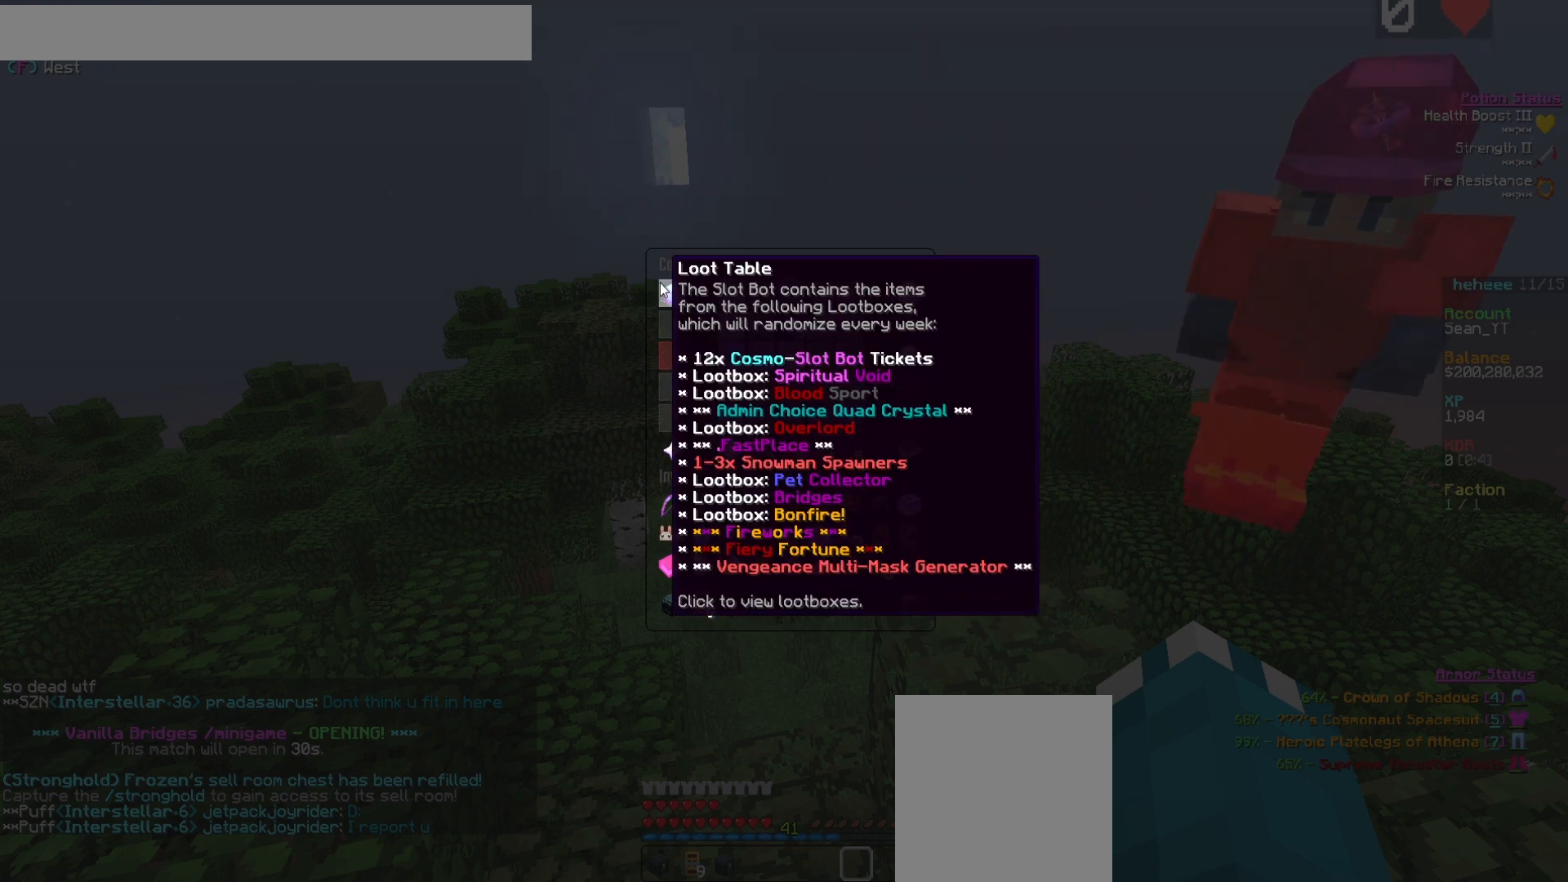
{"keys": [], "mouse": [], "events": []}
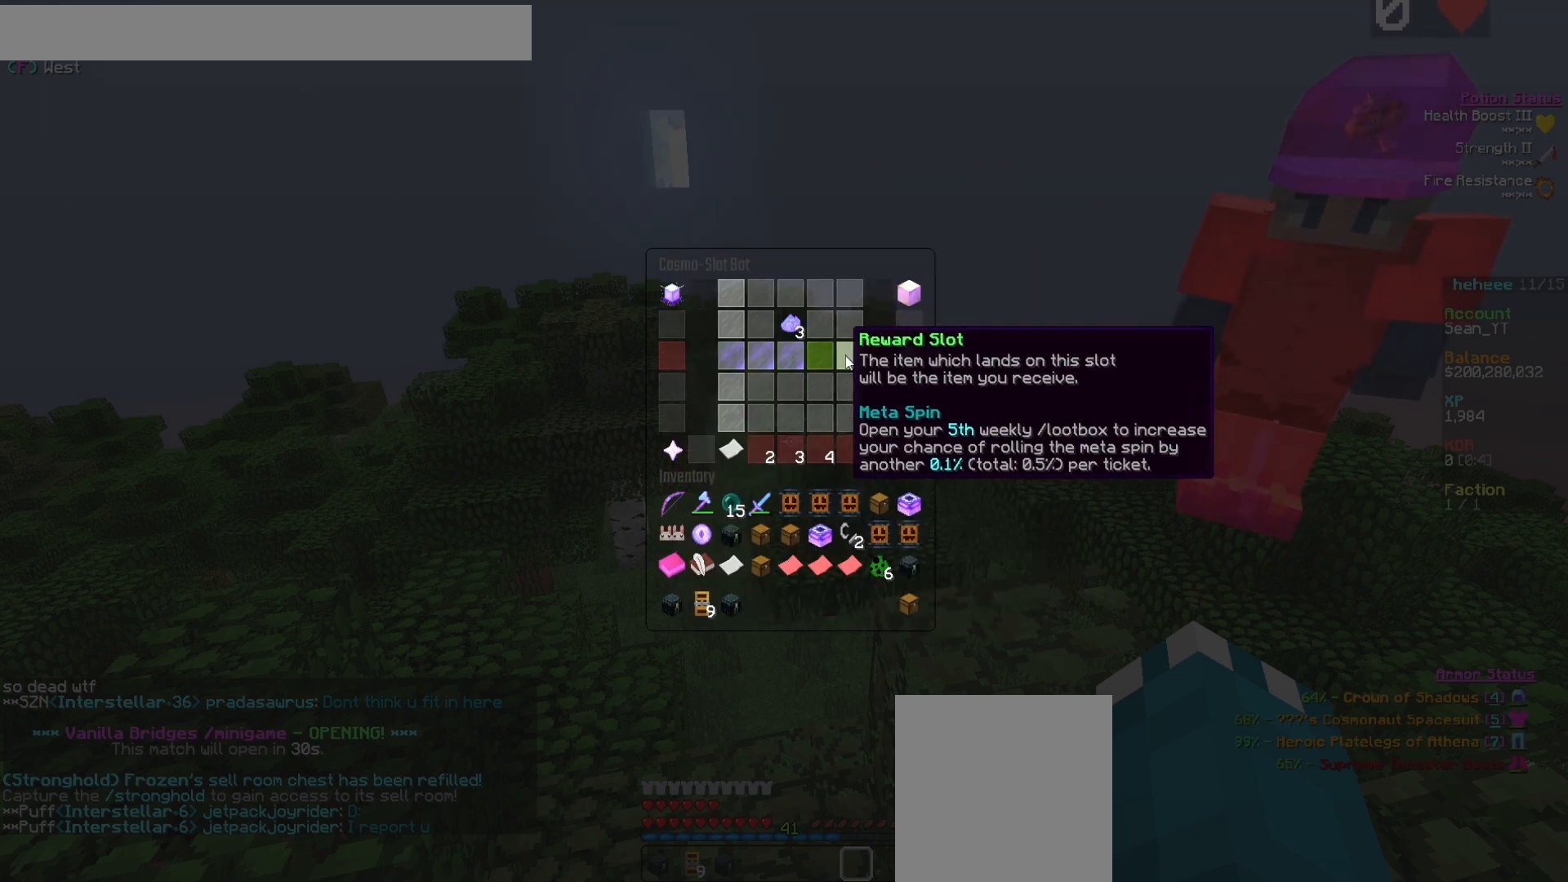
{"keys": [], "mouse": [], "events": [[417, "mouse_left", "down"], [500, "mouse_left", "up"]]}
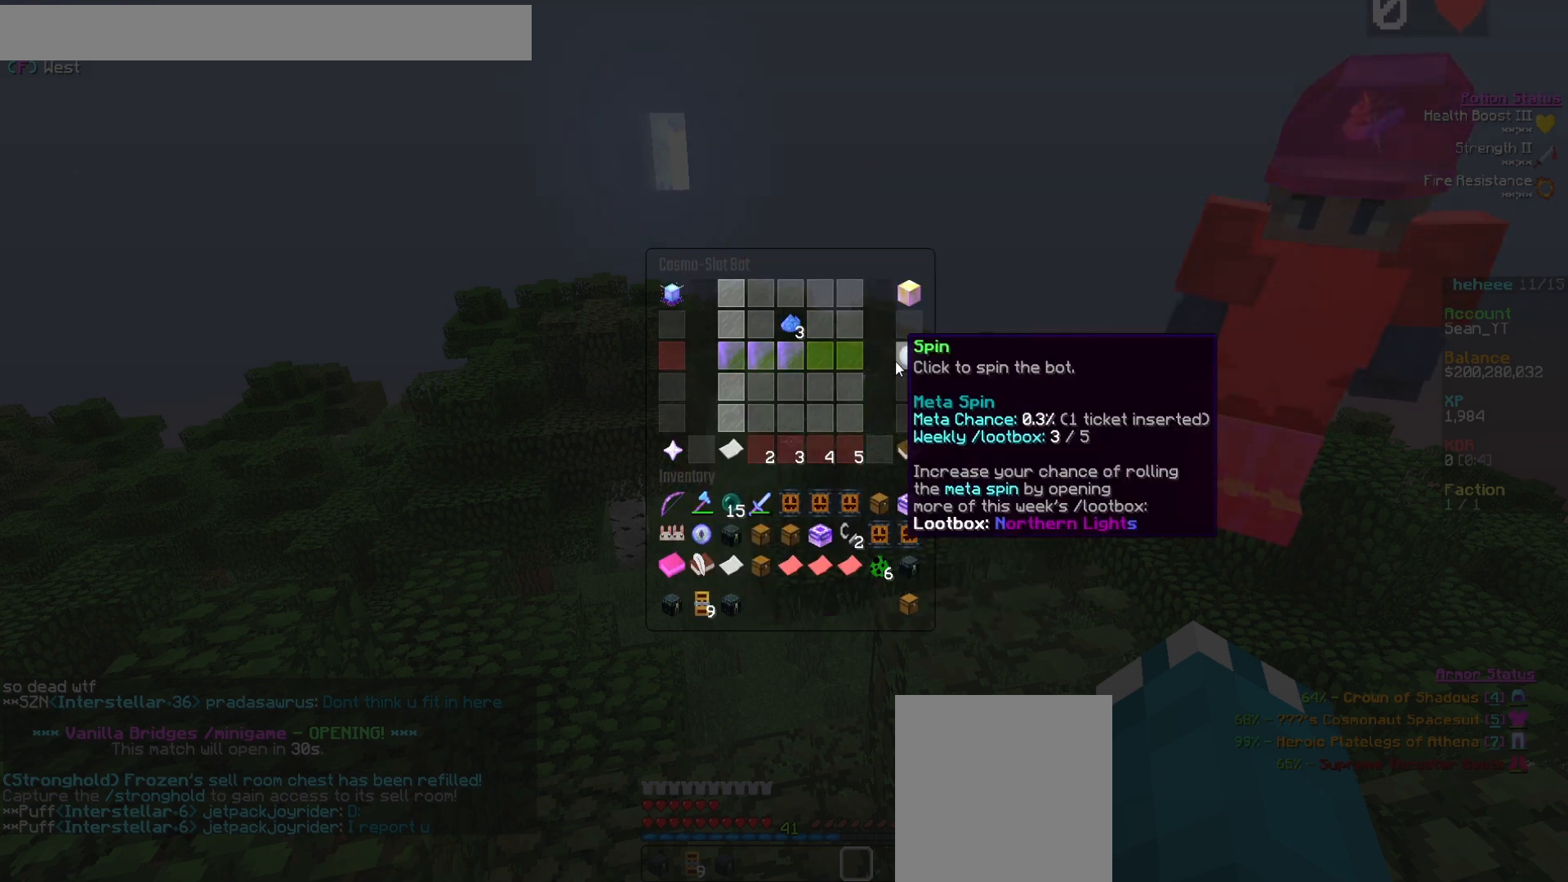
{"keys": [], "mouse": [], "events": [[150, "mouse_left", "down"], [217, "mouse_left", "up"]]}
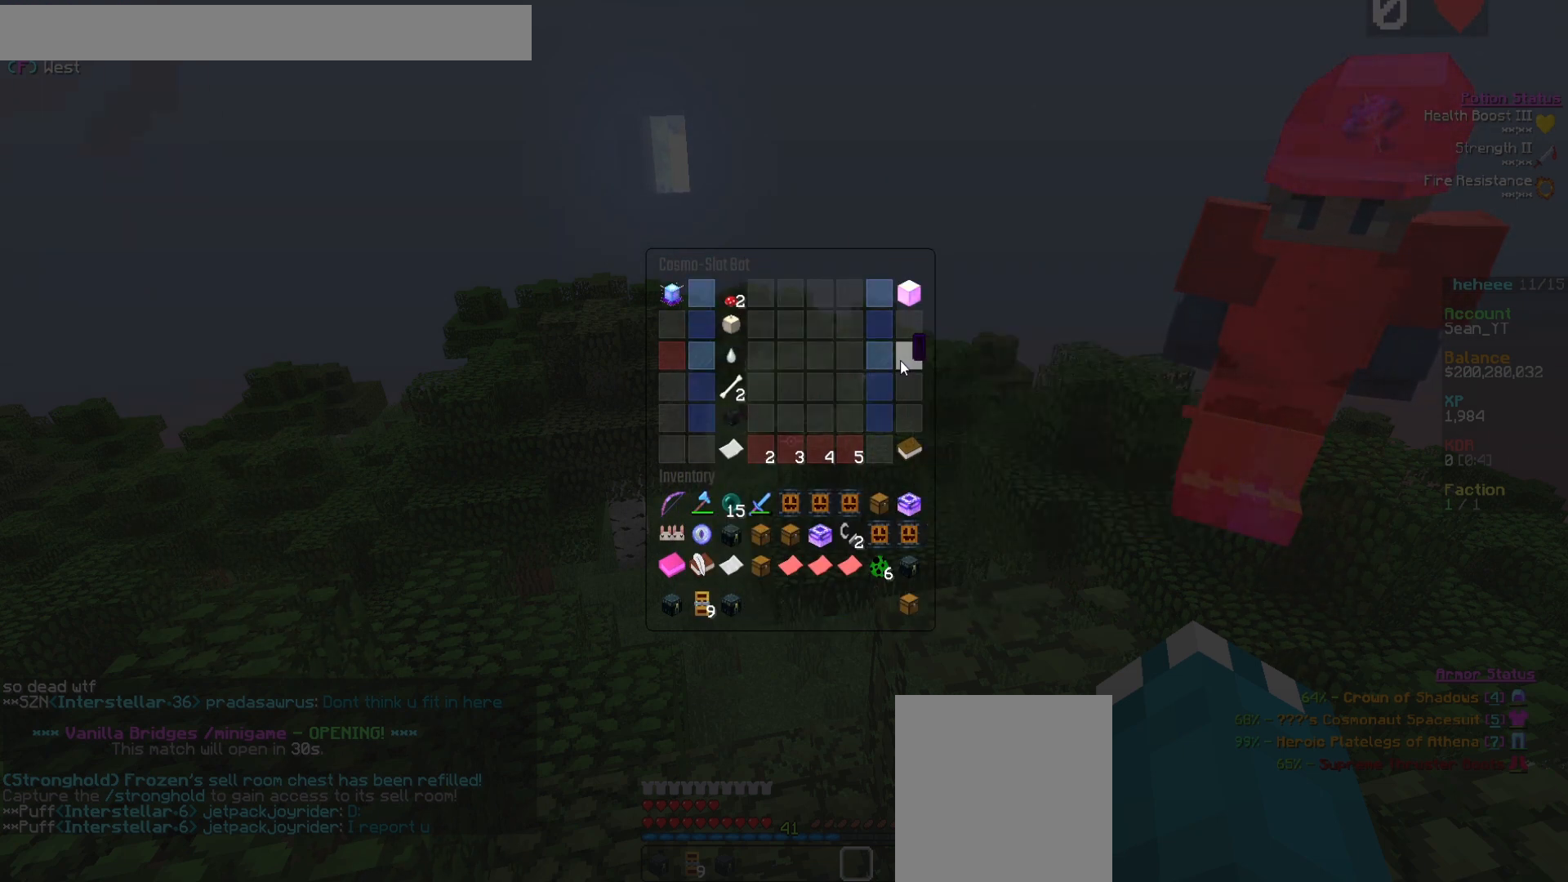
{"keys": [], "mouse": [], "events": []}